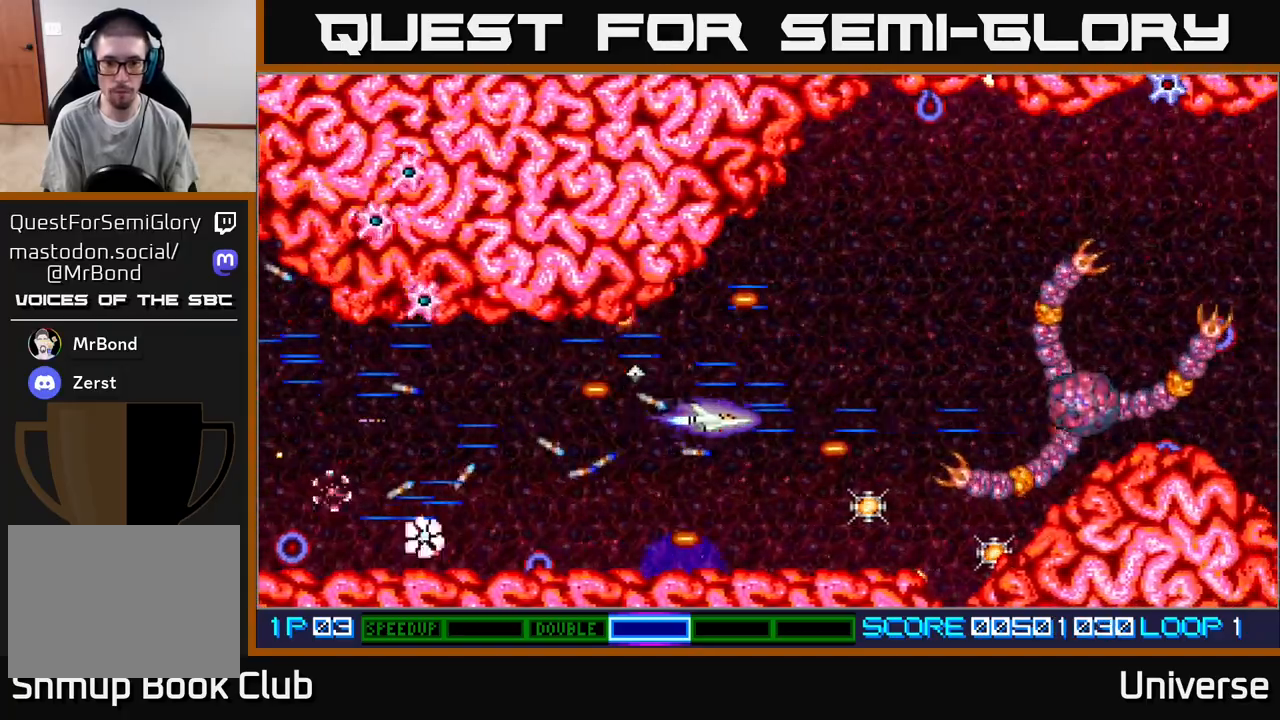
Gameplay with a controller (Xbox layout); each line is a JSON object with the inputs held at the frame after it (dt_ms = milliseconds from this image to that frame). "events" lists button and stick changes between this image and that frame as [ms after this image, input, new state], when the widget could be followed in between. Not read: left_stick right_stick.
{"dt_ms": 500, "buttons": ["A", "DPAD_DOWN", "DPAD_RIGHT"], "events": [[317, "DPAD_DOWN", "down"], [317, "DPAD_RIGHT", "down"]]}
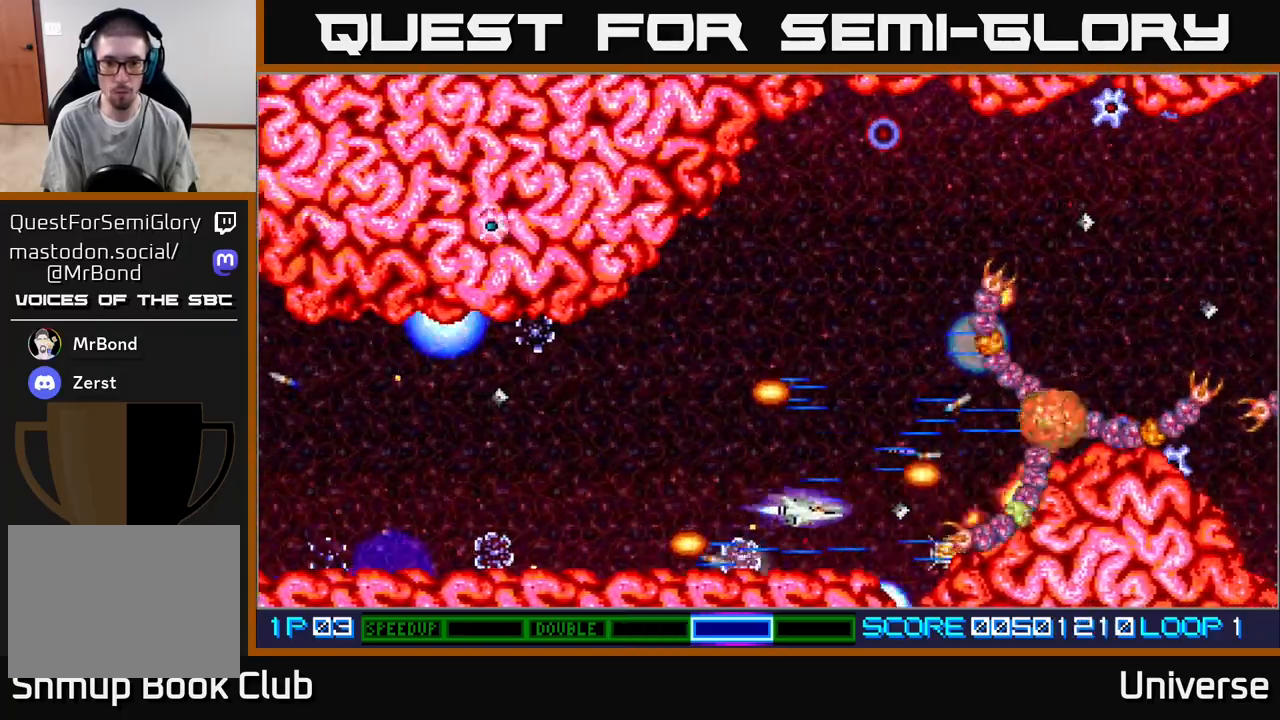
{"dt_ms": 500, "buttons": ["A", "DPAD_UP", "DPAD_LEFT"], "events": [[67, "DPAD_DOWN", "up"], [100, "DPAD_UP", "down"], [133, "DPAD_RIGHT", "up"], [217, "DPAD_LEFT", "down"]]}
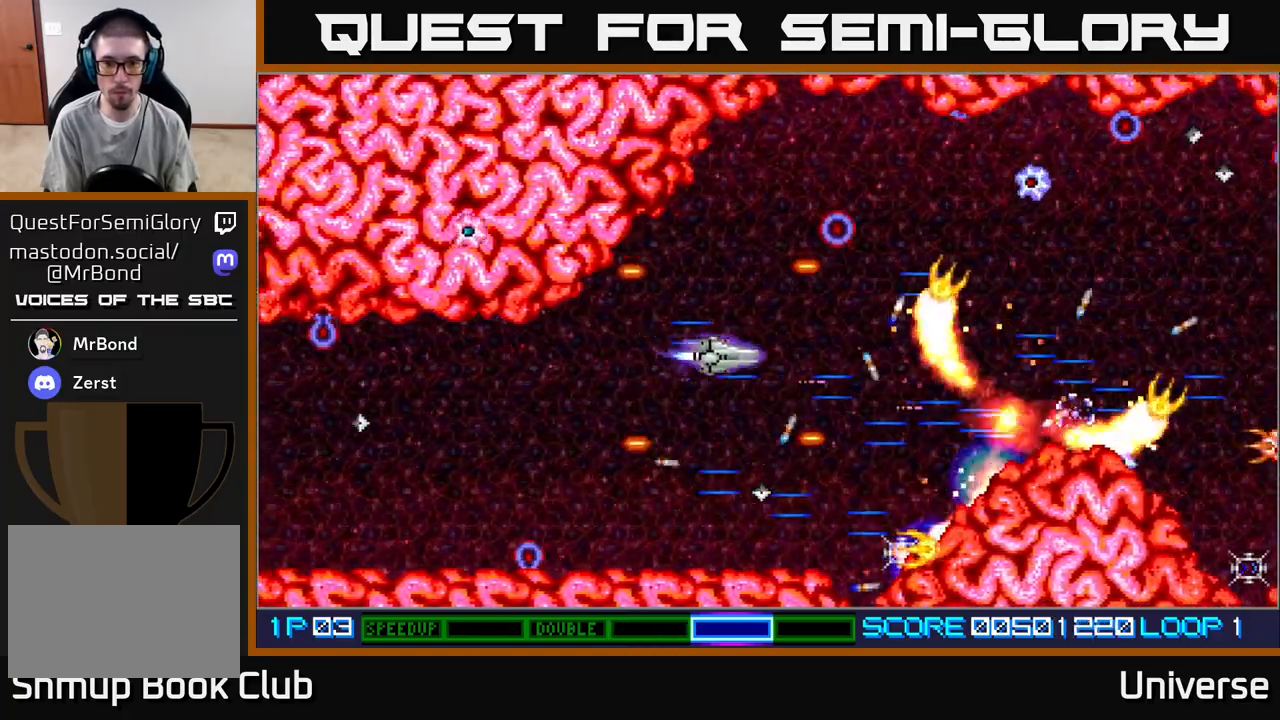
{"dt_ms": 500, "buttons": ["A", "DPAD_DOWN"], "events": [[100, "DPAD_UP", "up"], [117, "DPAD_LEFT", "up"], [417, "DPAD_DOWN", "down"]]}
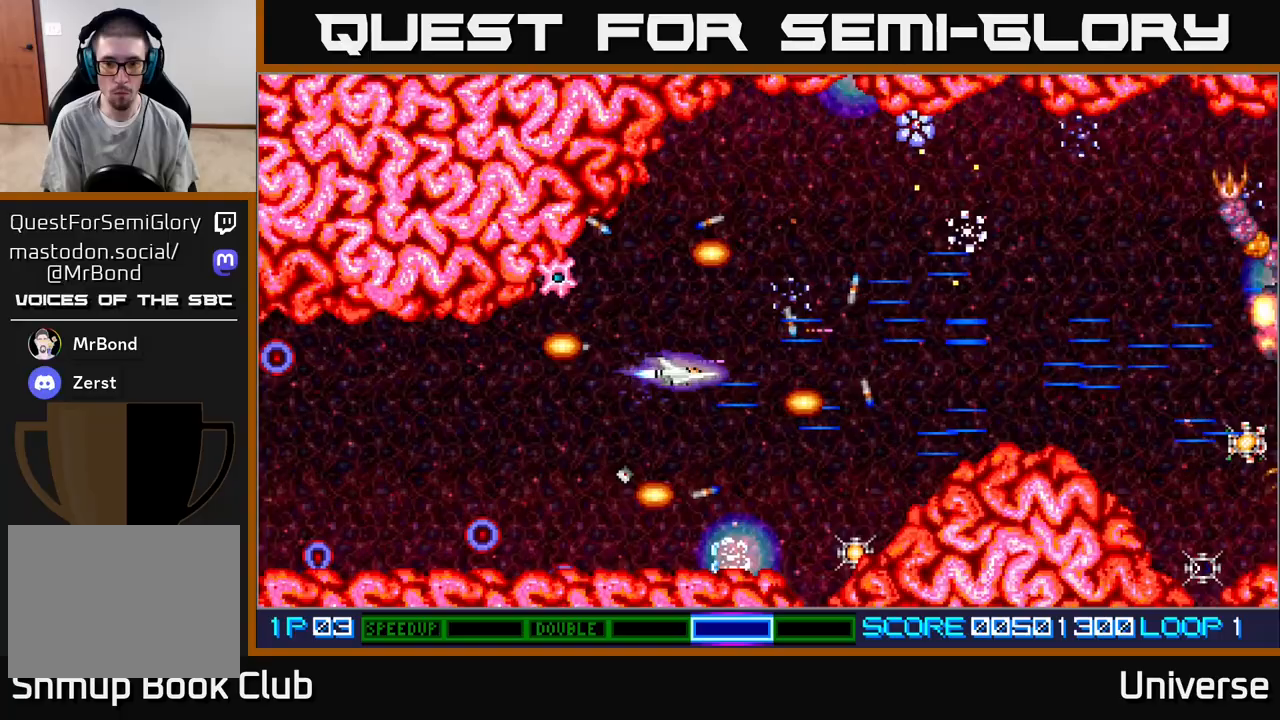
{"dt_ms": 500, "buttons": ["A"], "events": [[100, "DPAD_RIGHT", "down"], [150, "DPAD_DOWN", "up"], [217, "DPAD_DOWN", "down"], [283, "DPAD_RIGHT", "up"], [367, "DPAD_DOWN", "up"]]}
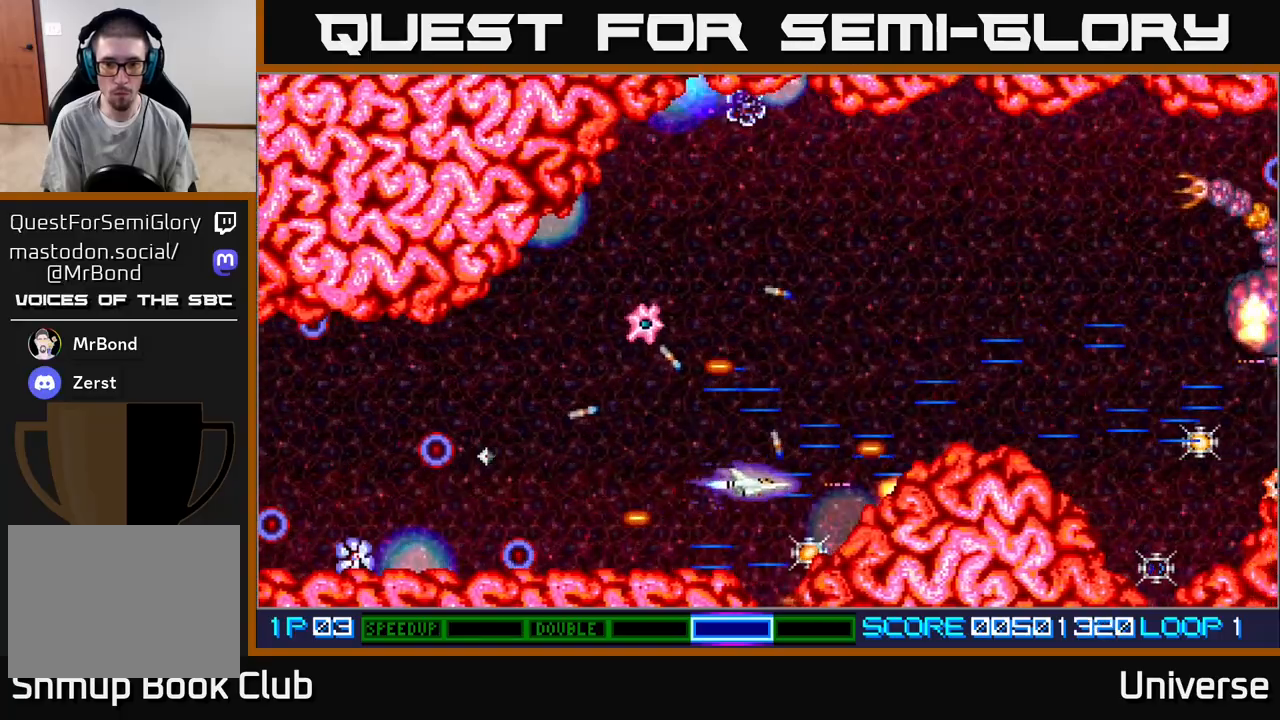
{"dt_ms": 500, "buttons": ["A", "DPAD_UP"], "events": [[100, "DPAD_DOWN", "down"], [217, "DPAD_RIGHT", "down"], [233, "DPAD_DOWN", "up"], [267, "DPAD_RIGHT", "up"], [267, "DPAD_UP", "down"]]}
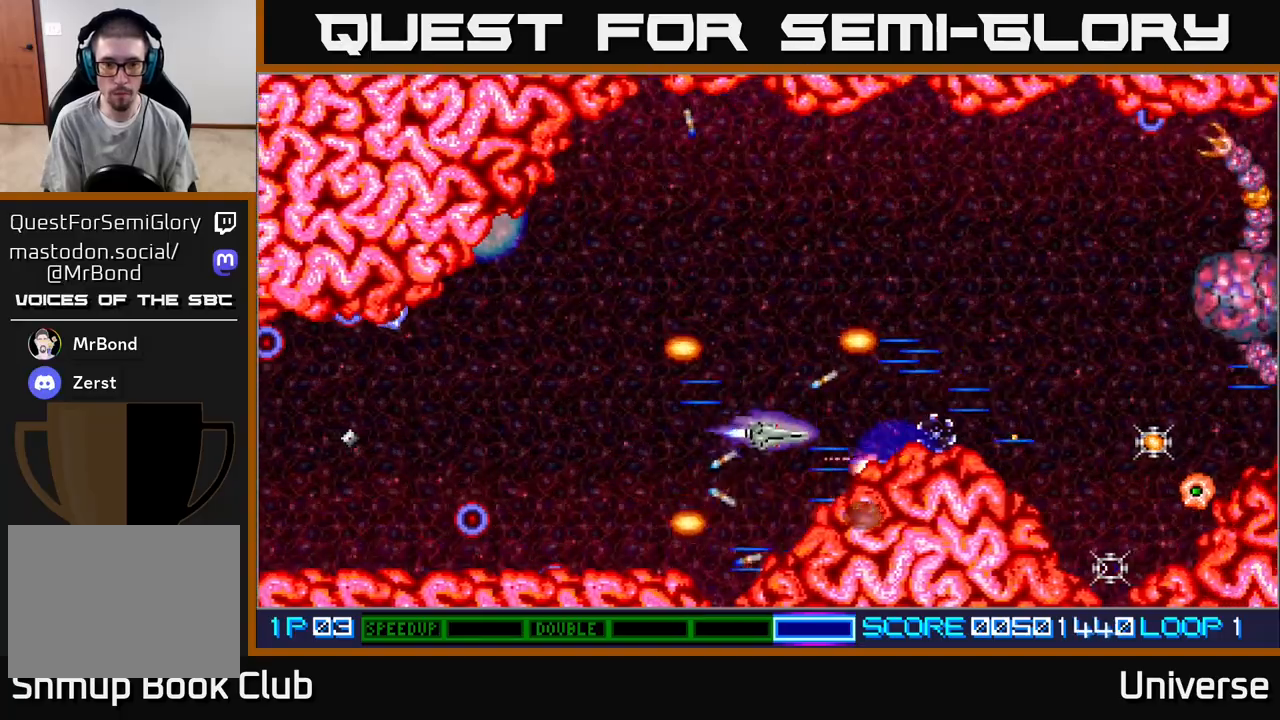
{"dt_ms": 1000, "buttons": ["A", "R1", "DPAD_UP", "DPAD_RIGHT"]}
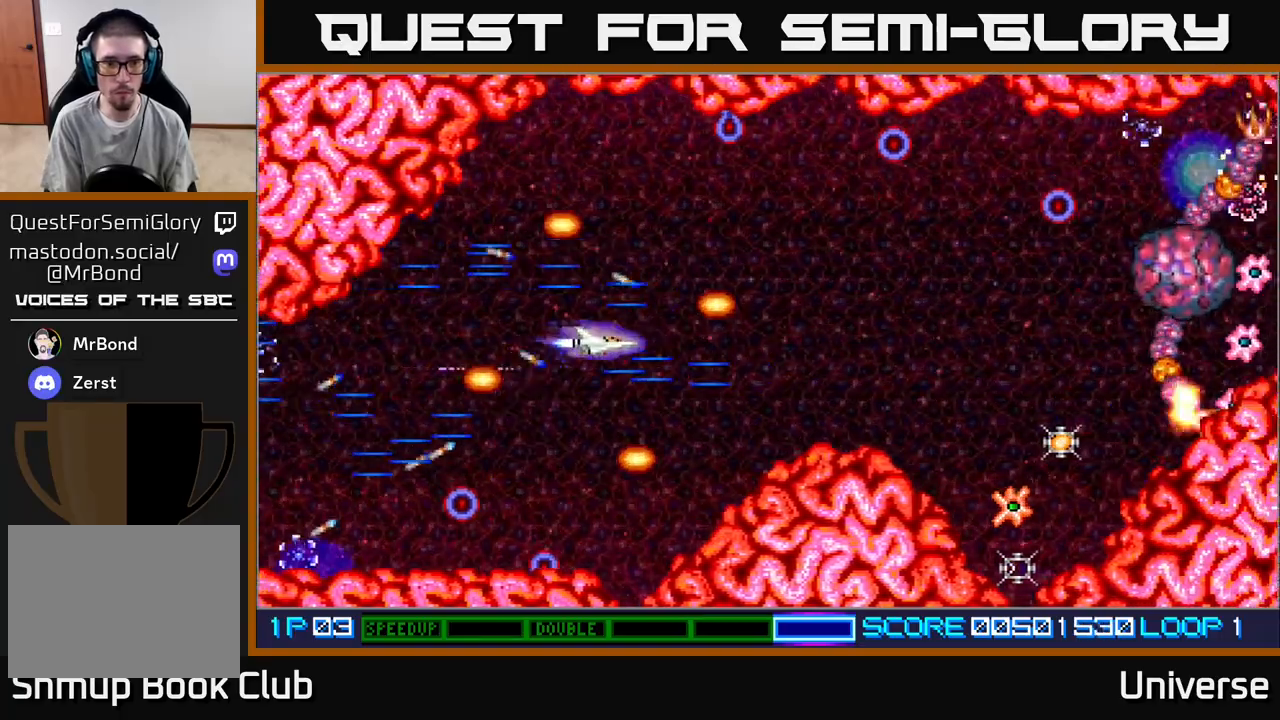
{"dt_ms": 500, "buttons": ["A", "DPAD_DOWN", "DPAD_RIGHT"], "events": [[17, "R1", "up"], [33, "DPAD_RIGHT", "up"], [267, "DPAD_LEFT", "down"], [383, "DPAD_LEFT", "up"], [400, "DPAD_DOWN", "down"], [400, "DPAD_RIGHT", "down"], [400, "DPAD_UP", "up"]]}
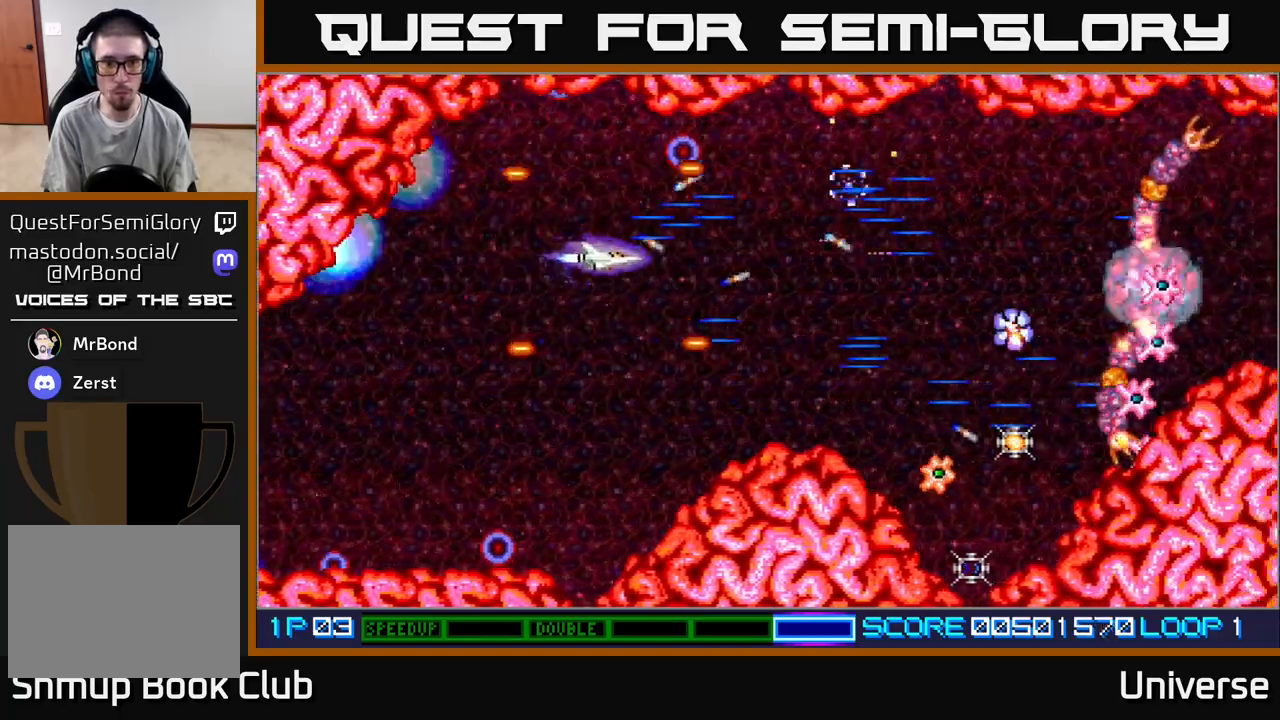
{"dt_ms": 500, "buttons": ["A", "DPAD_UP", "DPAD_RIGHT"], "events": [[317, "DPAD_DOWN", "up"], [383, "DPAD_UP", "down"]]}
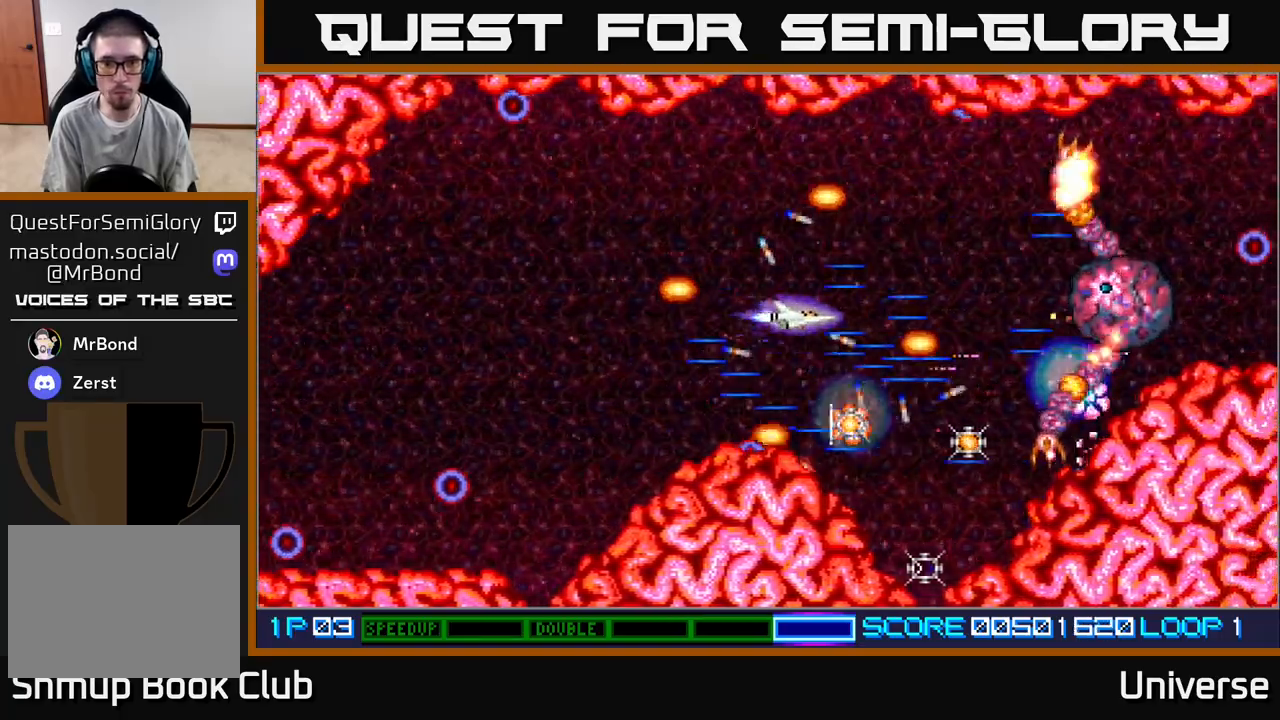
{"dt_ms": 500, "buttons": ["A", "DPAD_LEFT"]}
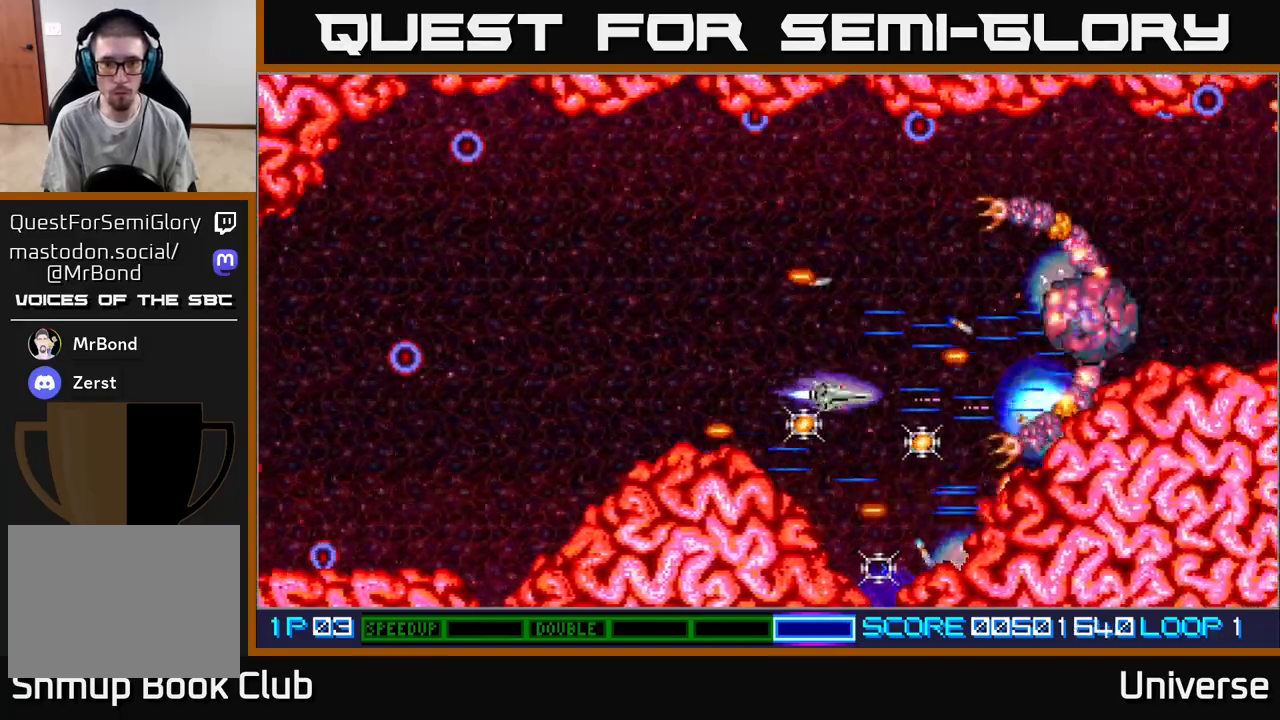
{"dt_ms": 500, "buttons": ["A", "DPAD_UP", "DPAD_LEFT"]}
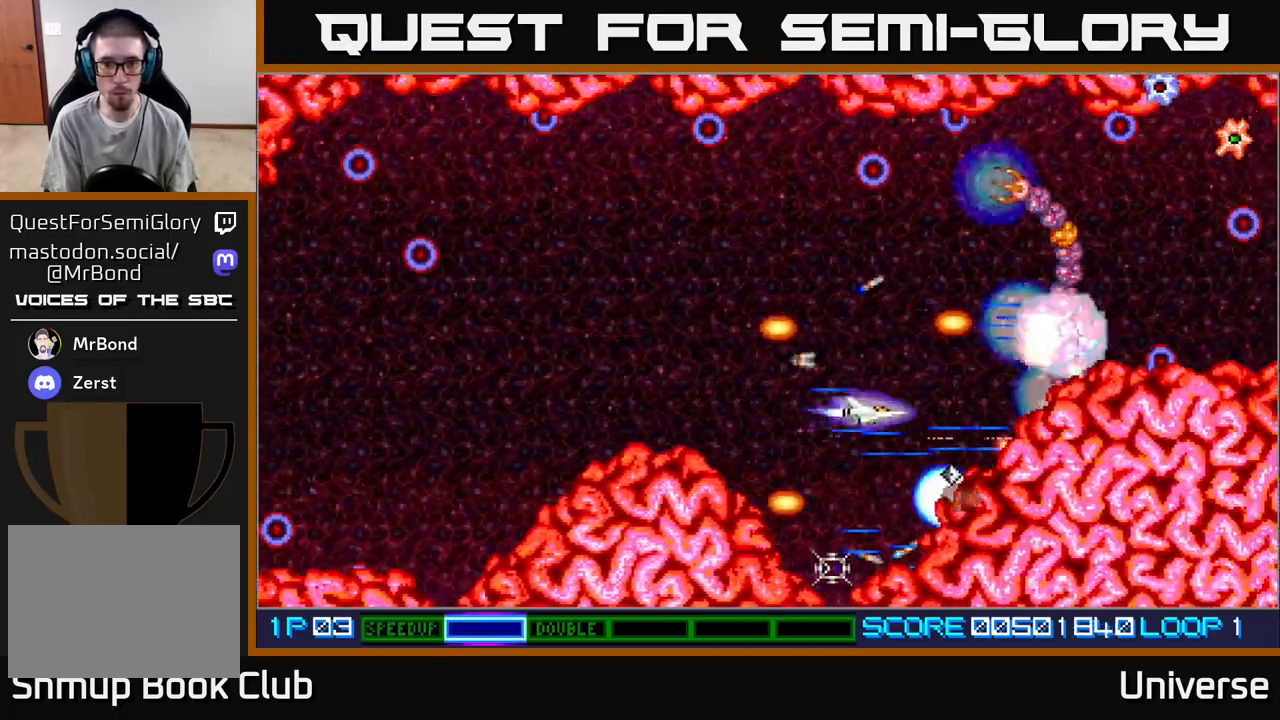
{"dt_ms": 500, "buttons": ["A", "DPAD_UP", "DPAD_LEFT"], "events": [[350, "DPAD_UP", "up"], [500, "DPAD_UP", "down"]]}
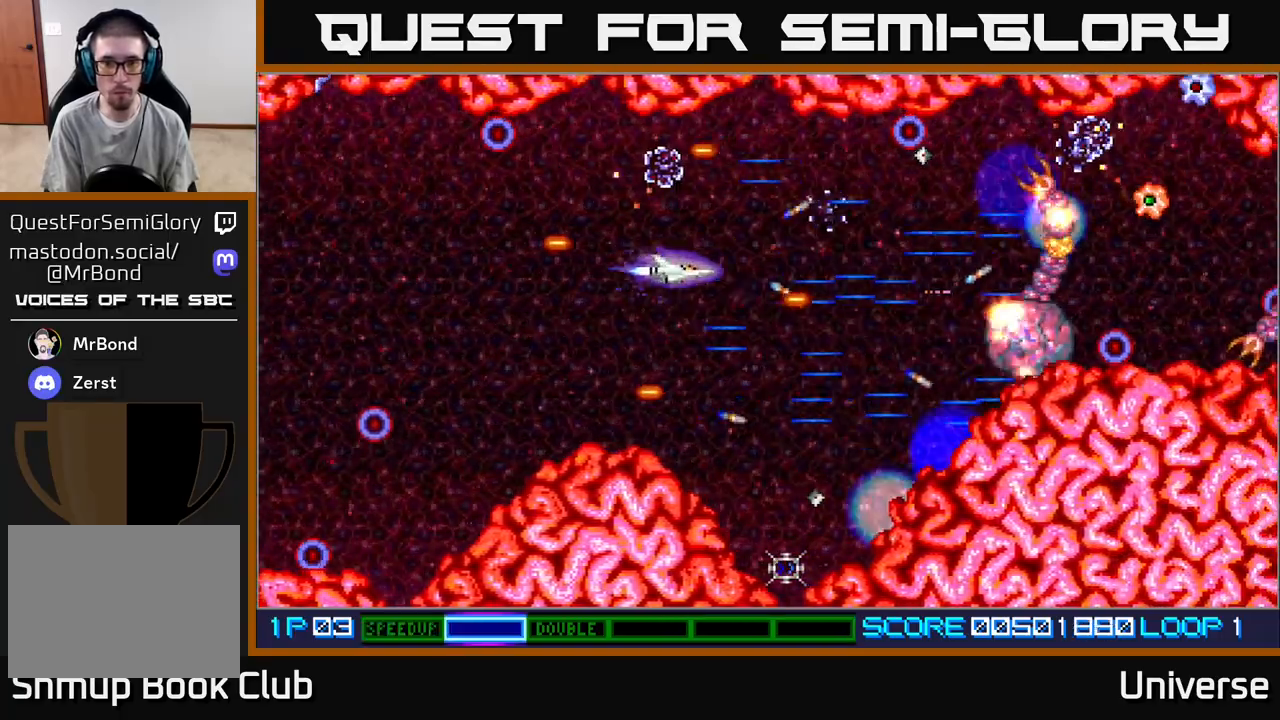
{"dt_ms": 500, "buttons": ["A", "DPAD_DOWN", "DPAD_RIGHT"]}
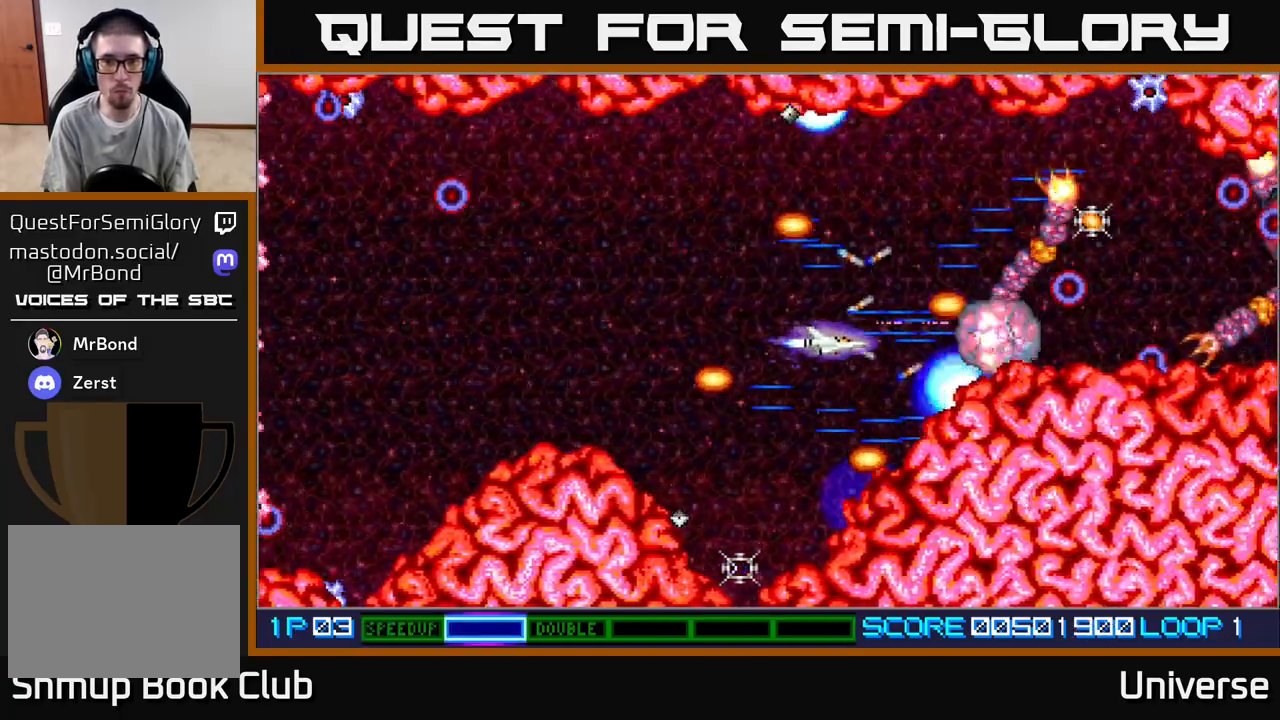
{"dt_ms": 500, "buttons": ["A"], "events": [[33, "DPAD_RIGHT", "up"], [67, "DPAD_DOWN", "up"], [250, "DPAD_UP", "down"], [367, "DPAD_UP", "up"]]}
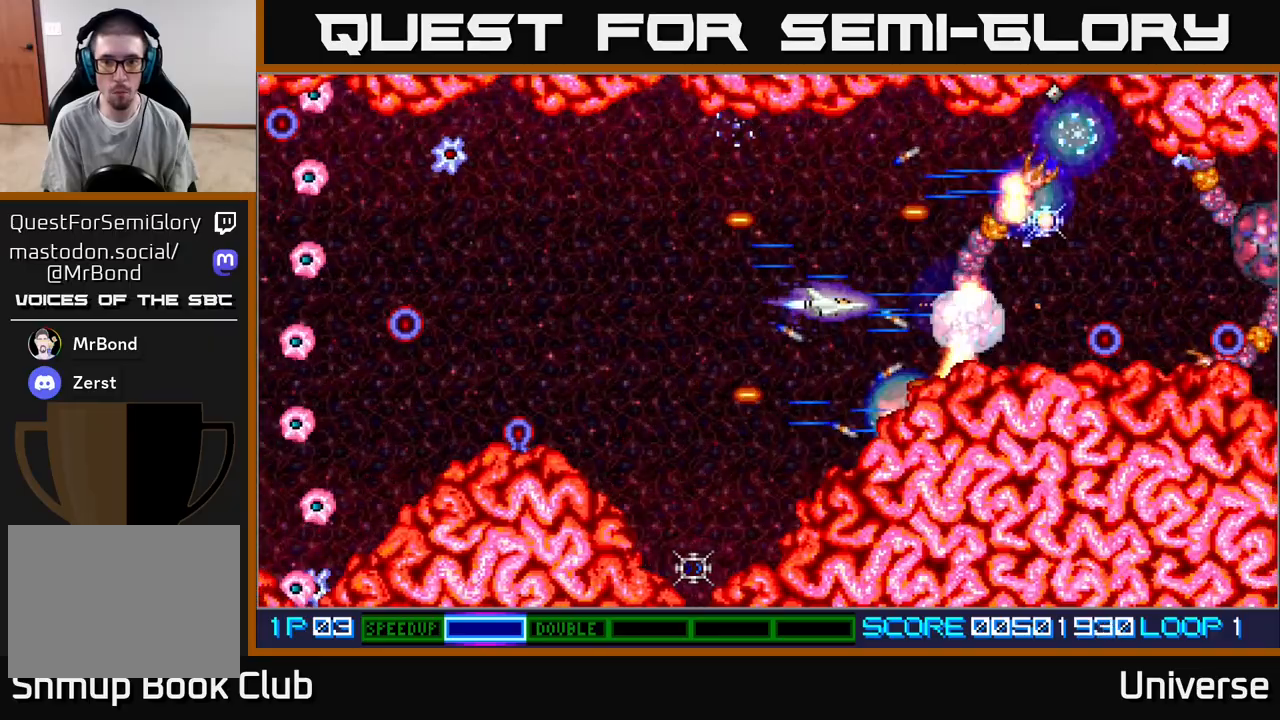
{"dt_ms": 500, "buttons": ["A", "DPAD_LEFT"], "events": [[283, "DPAD_LEFT", "down"]]}
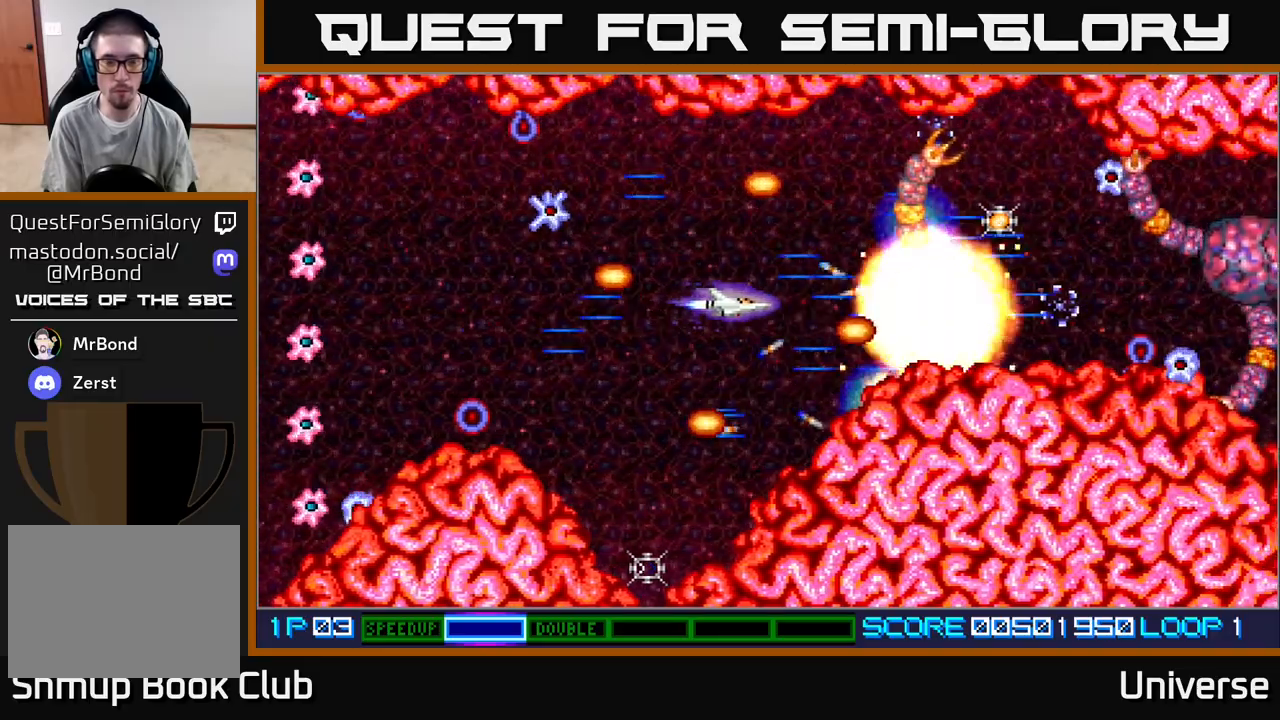
{"dt_ms": 1000, "buttons": ["A", "DPAD_LEFT"]}
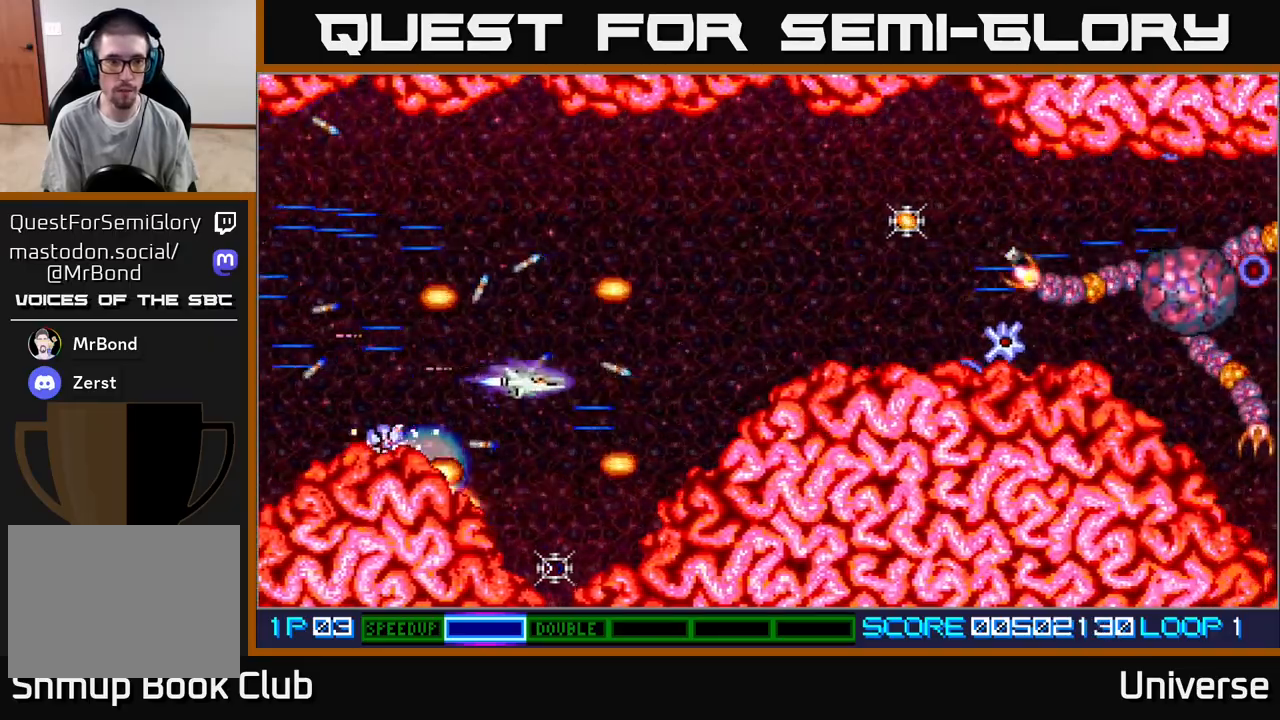
{"dt_ms": 500, "buttons": ["A", "DPAD_RIGHT"], "events": [[17, "DPAD_UP", "down"], [133, "DPAD_LEFT", "up"], [233, "DPAD_LEFT", "down"], [367, "DPAD_LEFT", "up"], [383, "DPAD_RIGHT", "down"], [383, "DPAD_UP", "up"]]}